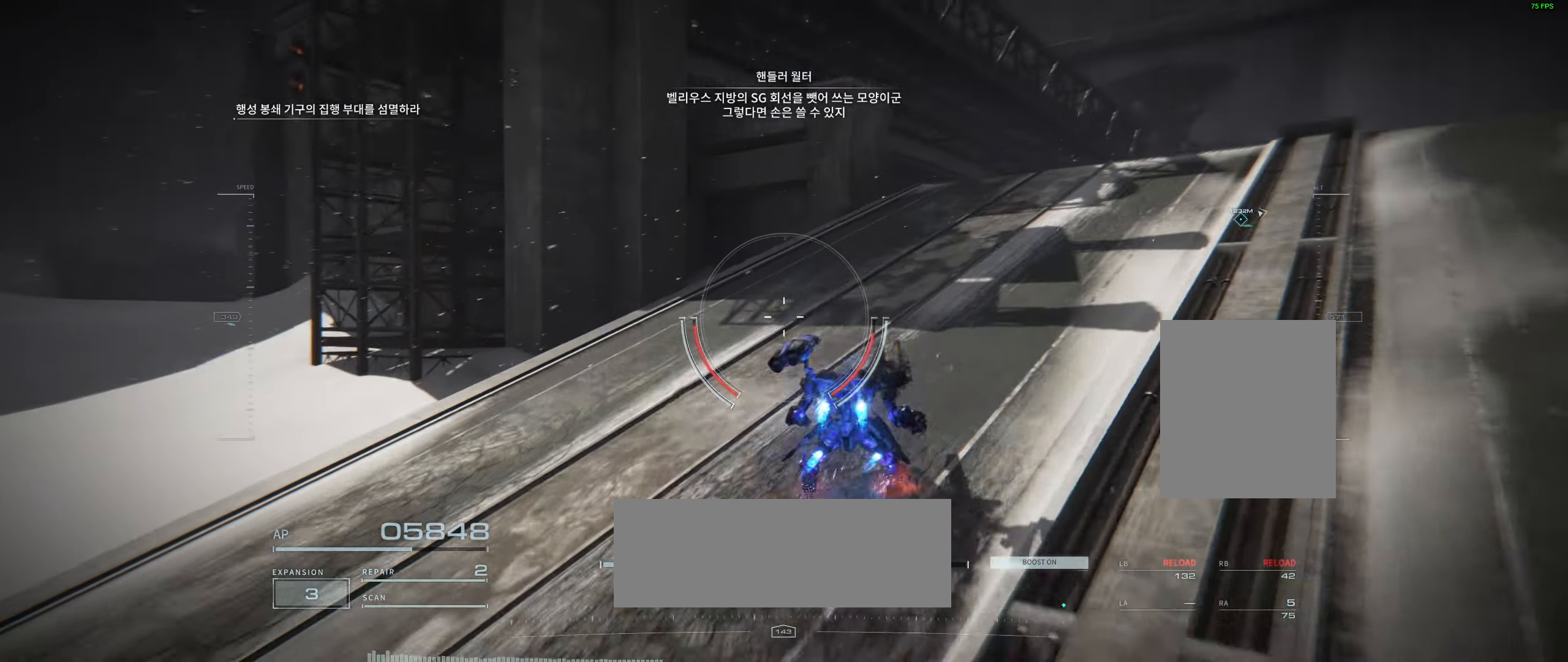
Gameplay with a controller (Xbox layout); each line is a JSON object with the inputs held at the frame after it. "events" lists button and stick changes between this image and that frame as [ms after this image, input, new state], when the widget could be followed in between. Not read: DPAD_DOWN DPAD_LEFT DPAD_RIGHT DPAD_UP HOME L1 L2 L3 R1 R3 other_buttons right_stick.
{"buttons": [], "left_stick": "up-left", "events": [[67, "left_stick", "left"], [417, "left_stick", "up-left"]]}
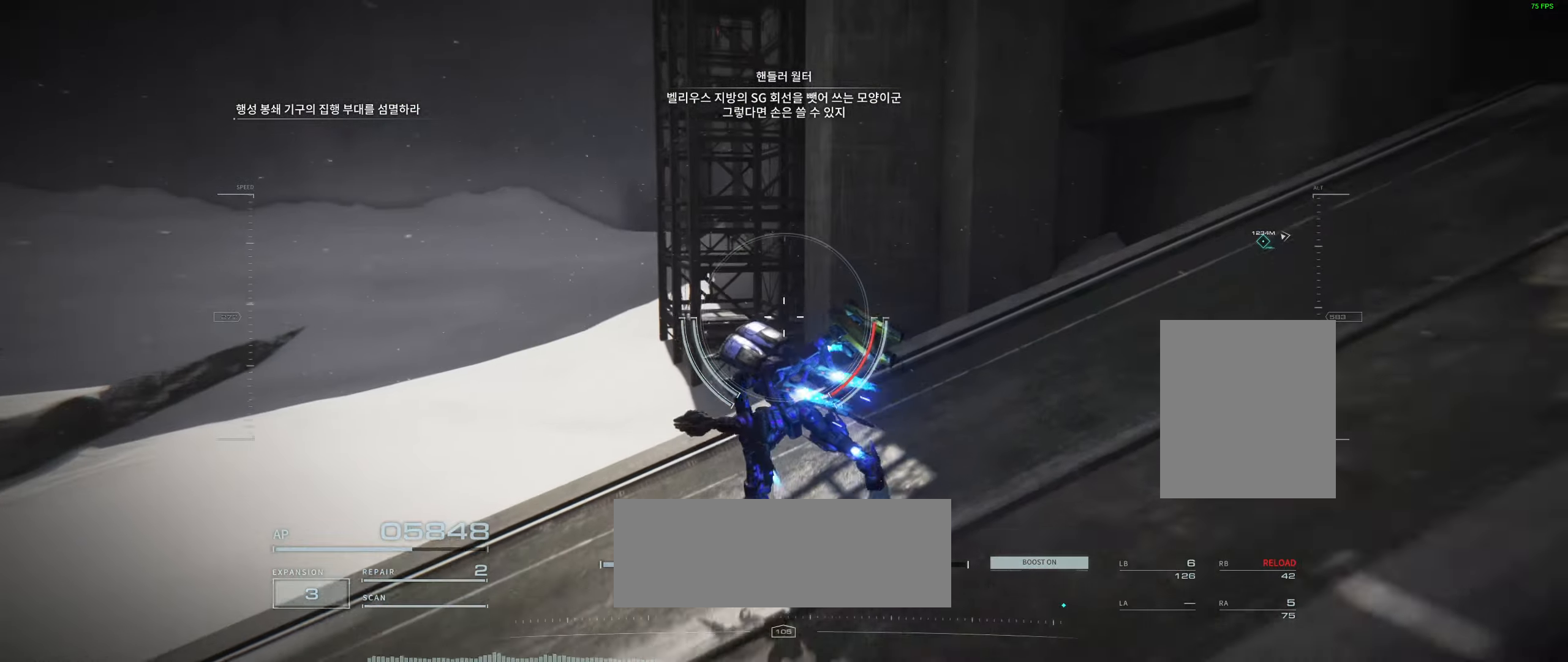
{"buttons": [], "left_stick": "up", "events": [[50, "left_stick", "up"]]}
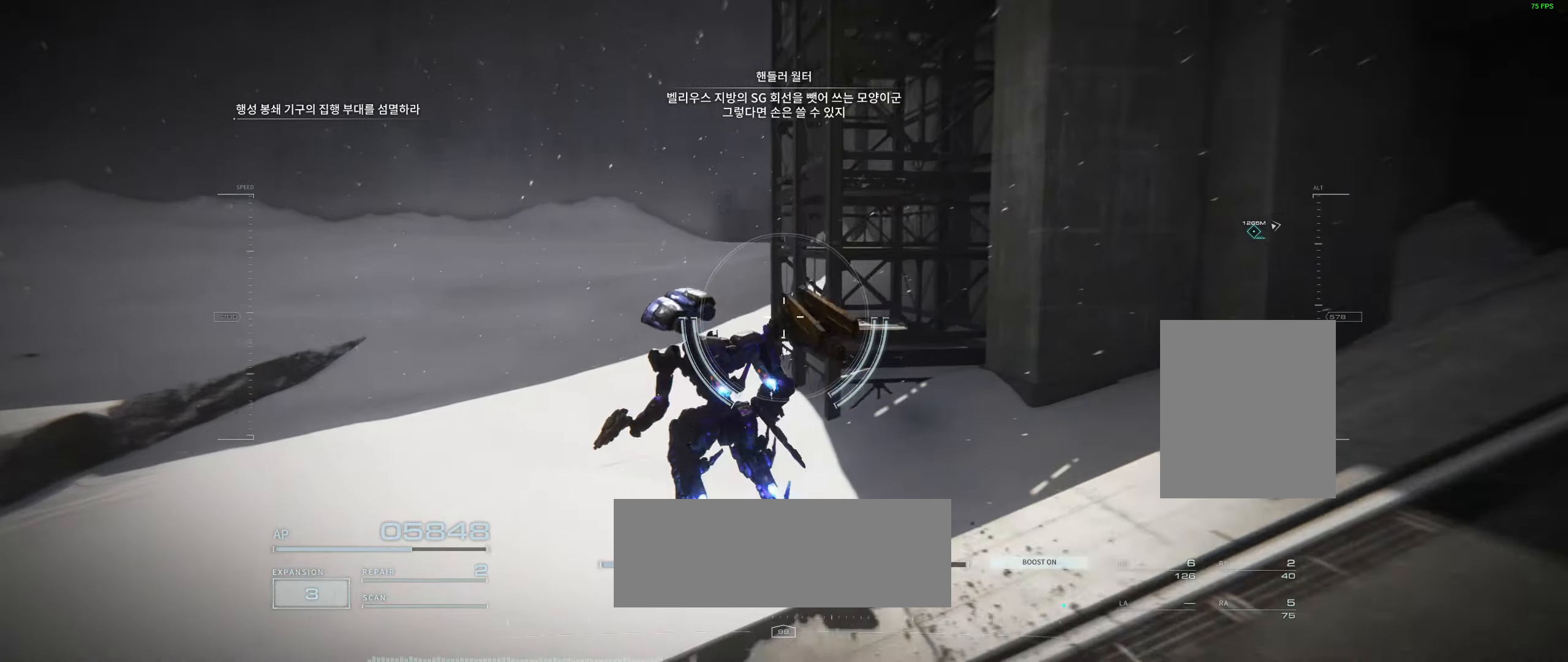
{"buttons": [], "left_stick": "up", "events": []}
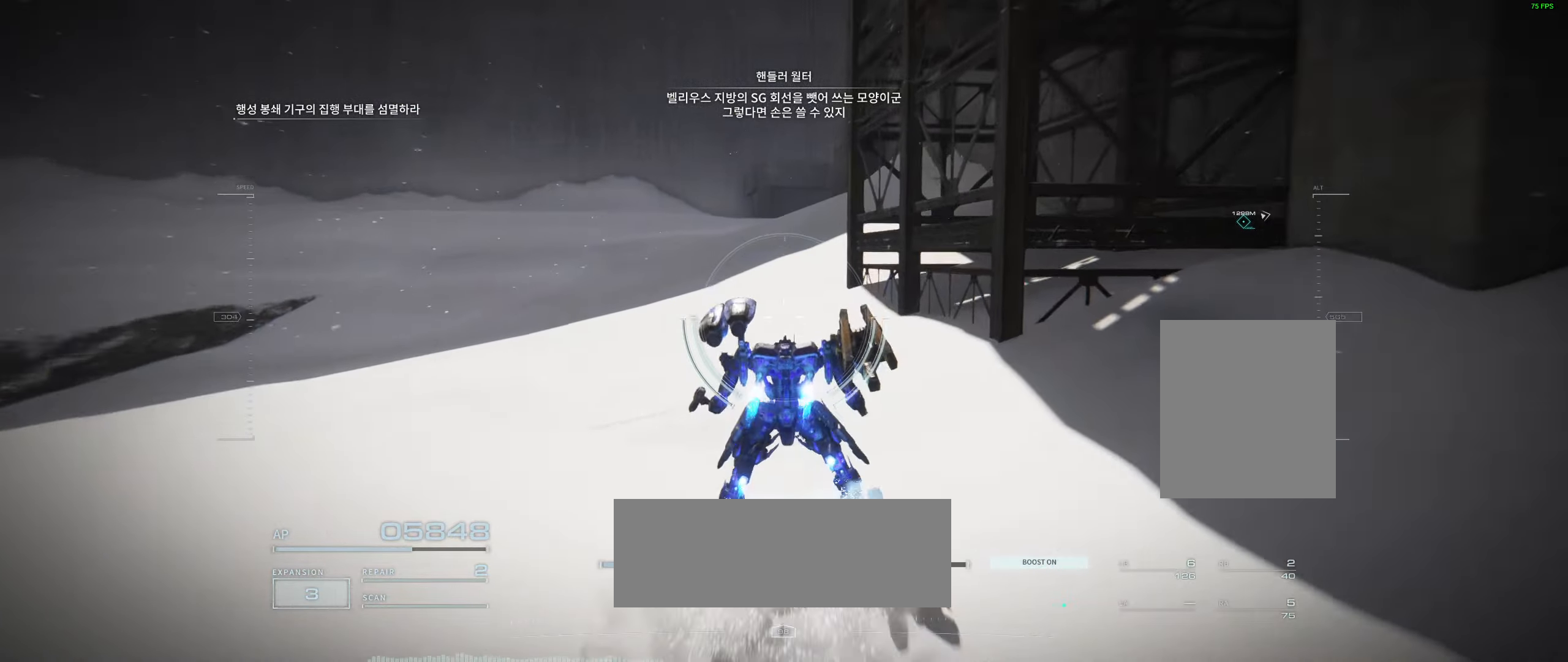
{"buttons": [], "left_stick": "up", "events": []}
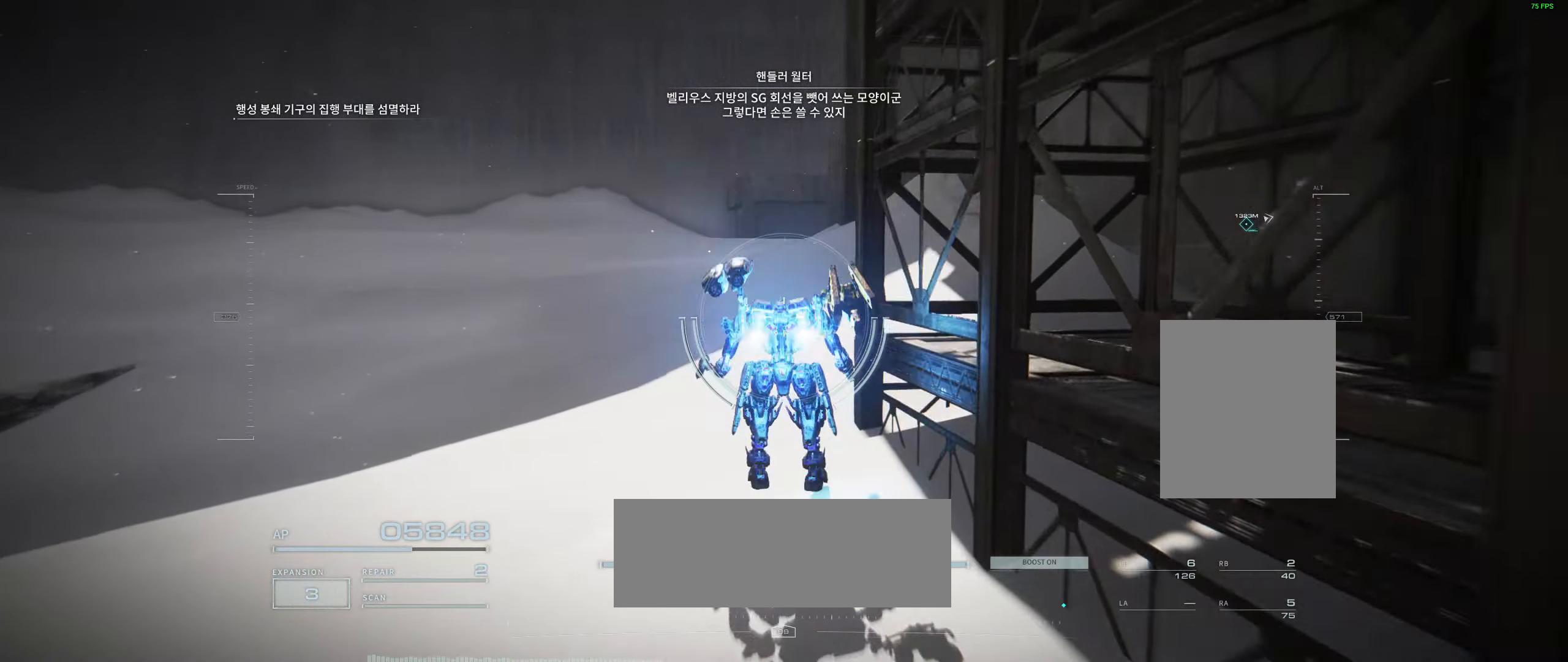
{"buttons": [], "left_stick": "up", "events": []}
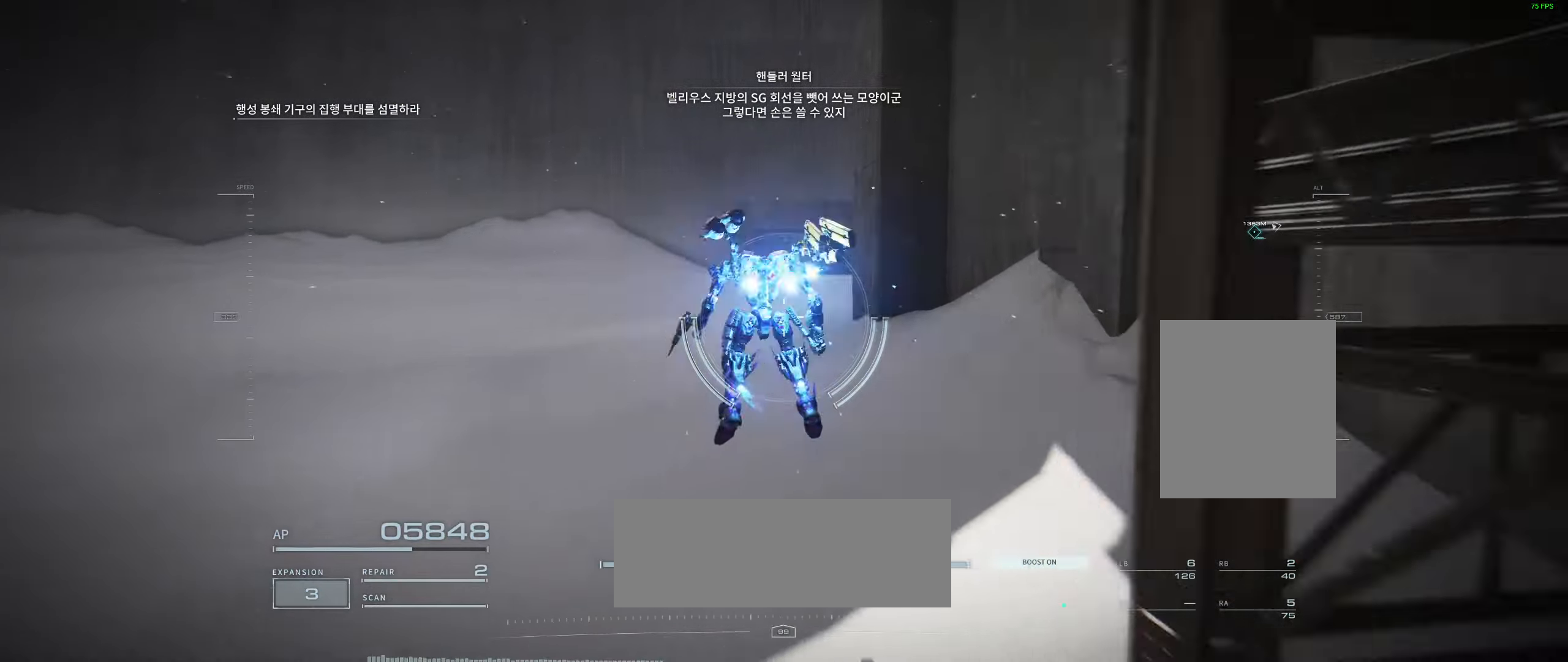
{"buttons": [], "left_stick": "up", "events": []}
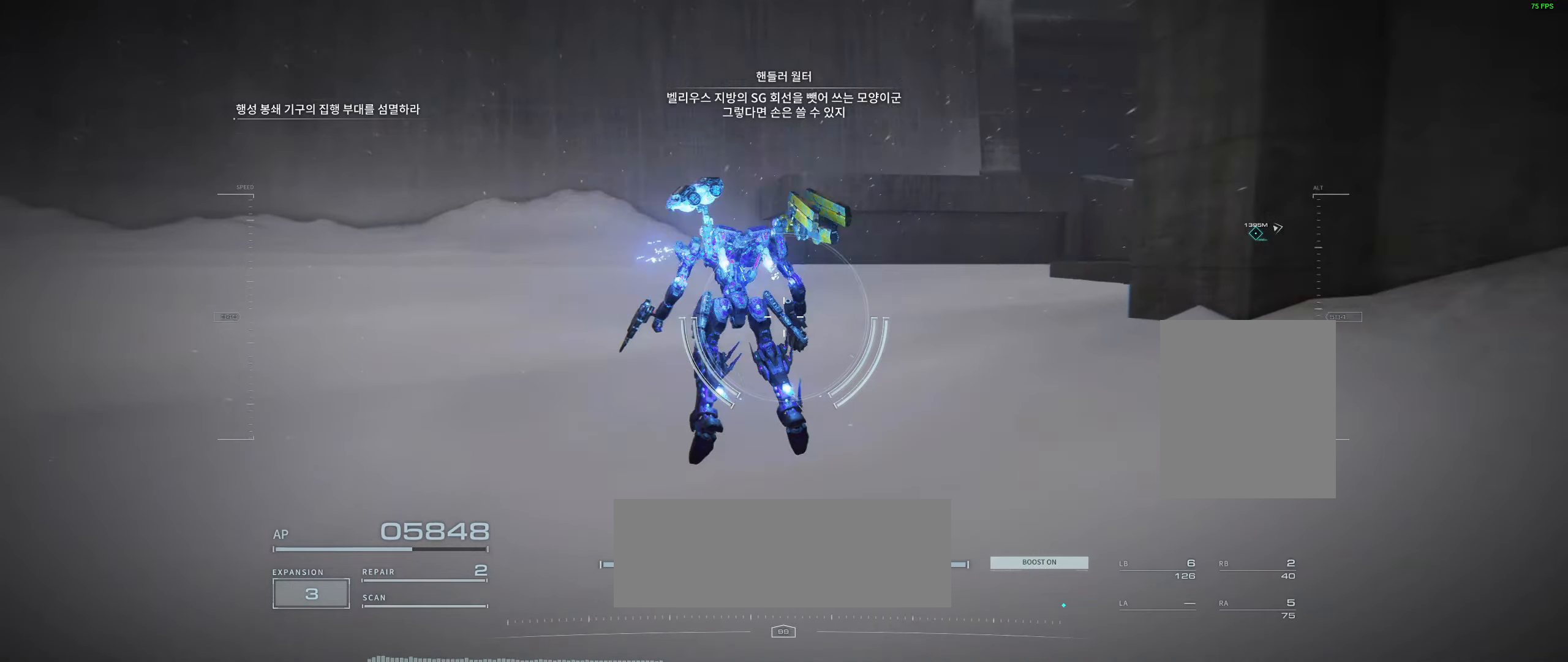
{"buttons": [], "left_stick": "up", "events": []}
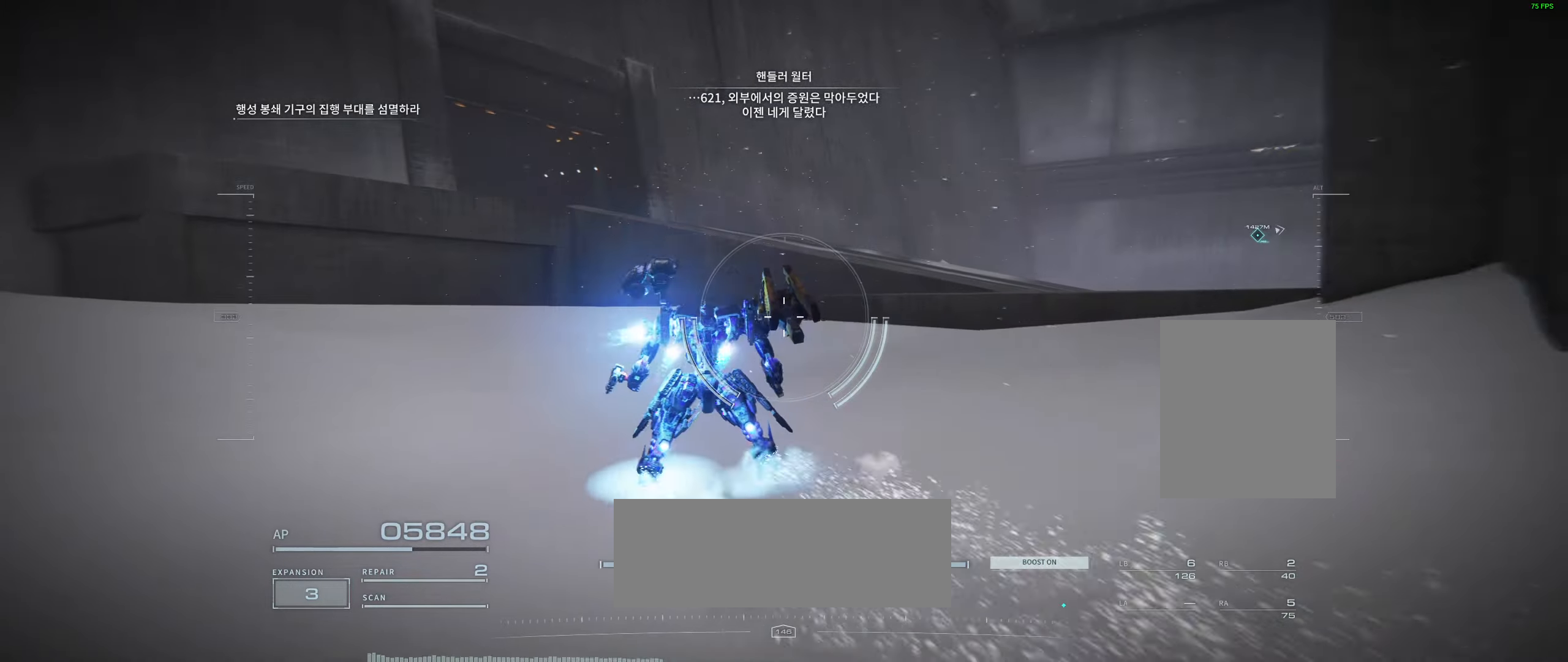
{"buttons": [], "left_stick": "center", "events": [[350, "left_stick", "center"]]}
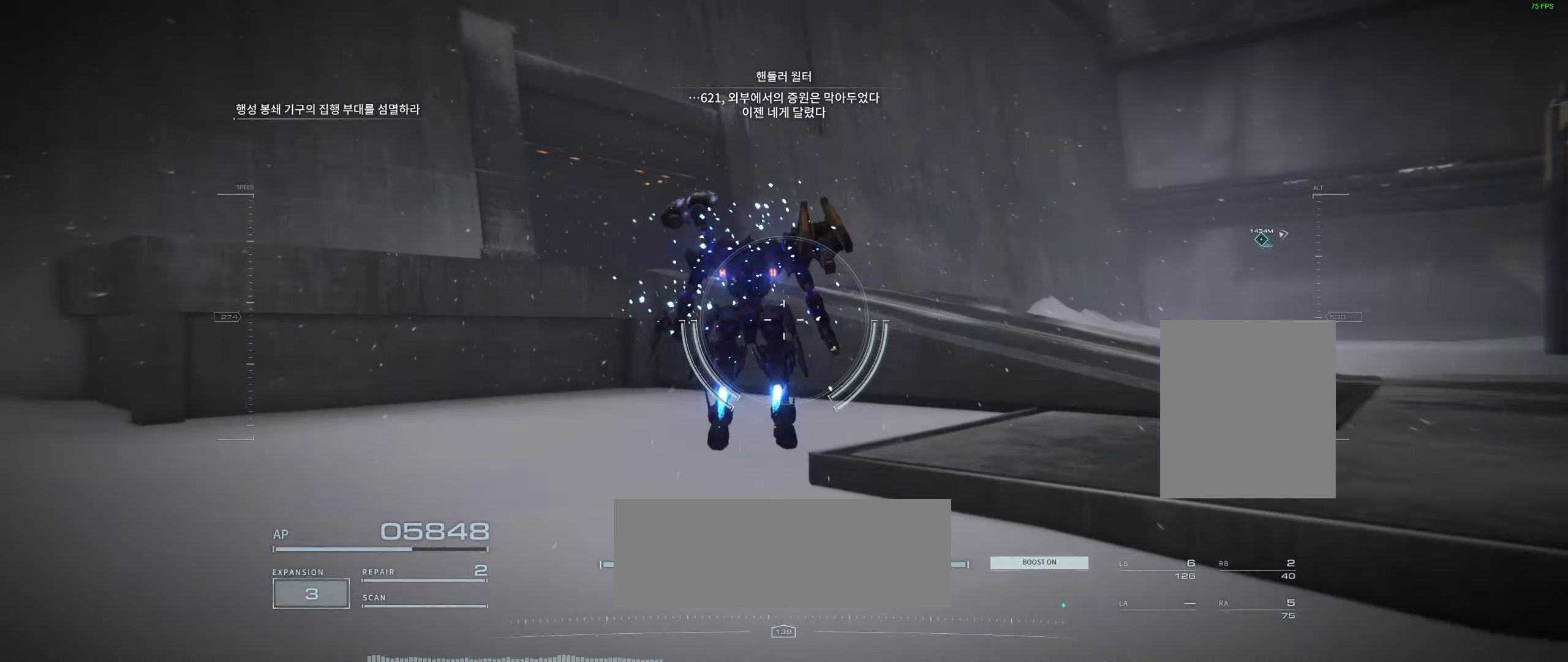
{"buttons": [], "left_stick": "center", "events": []}
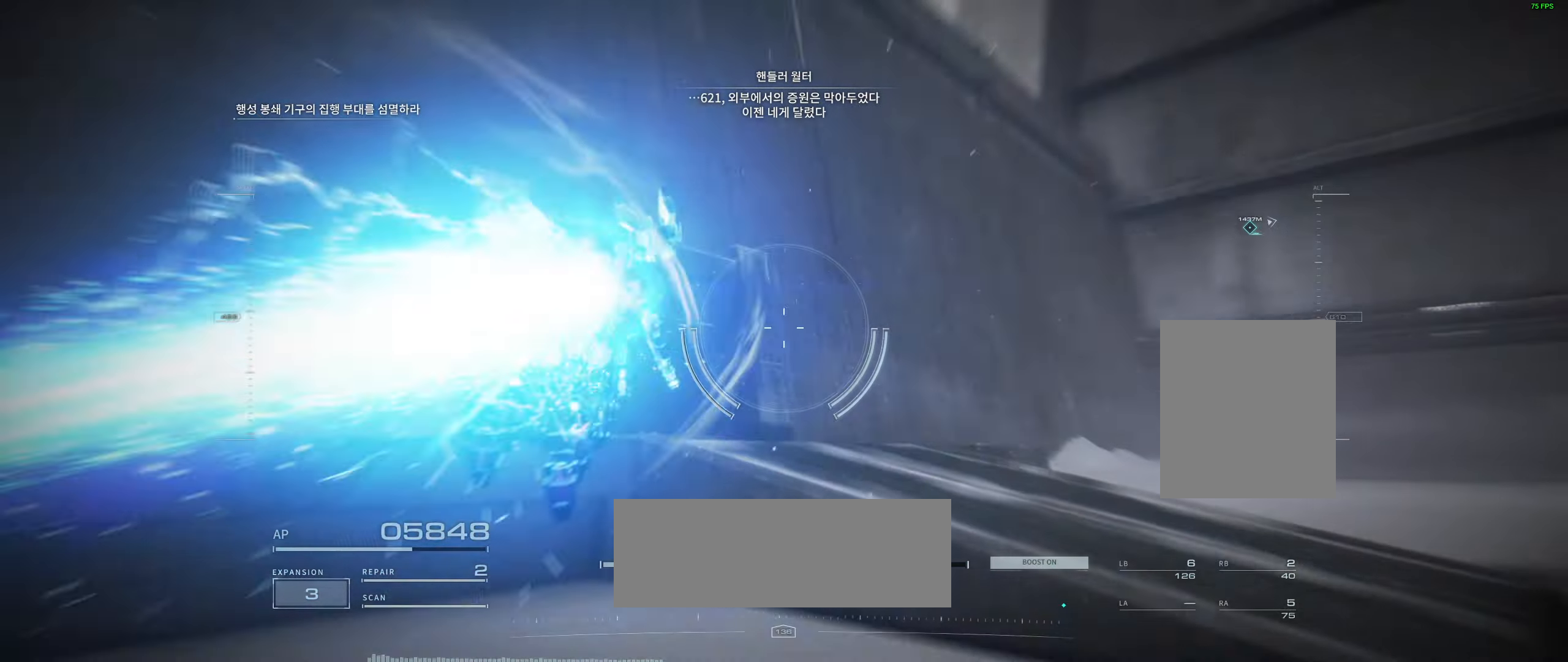
{"buttons": [], "left_stick": "center", "events": []}
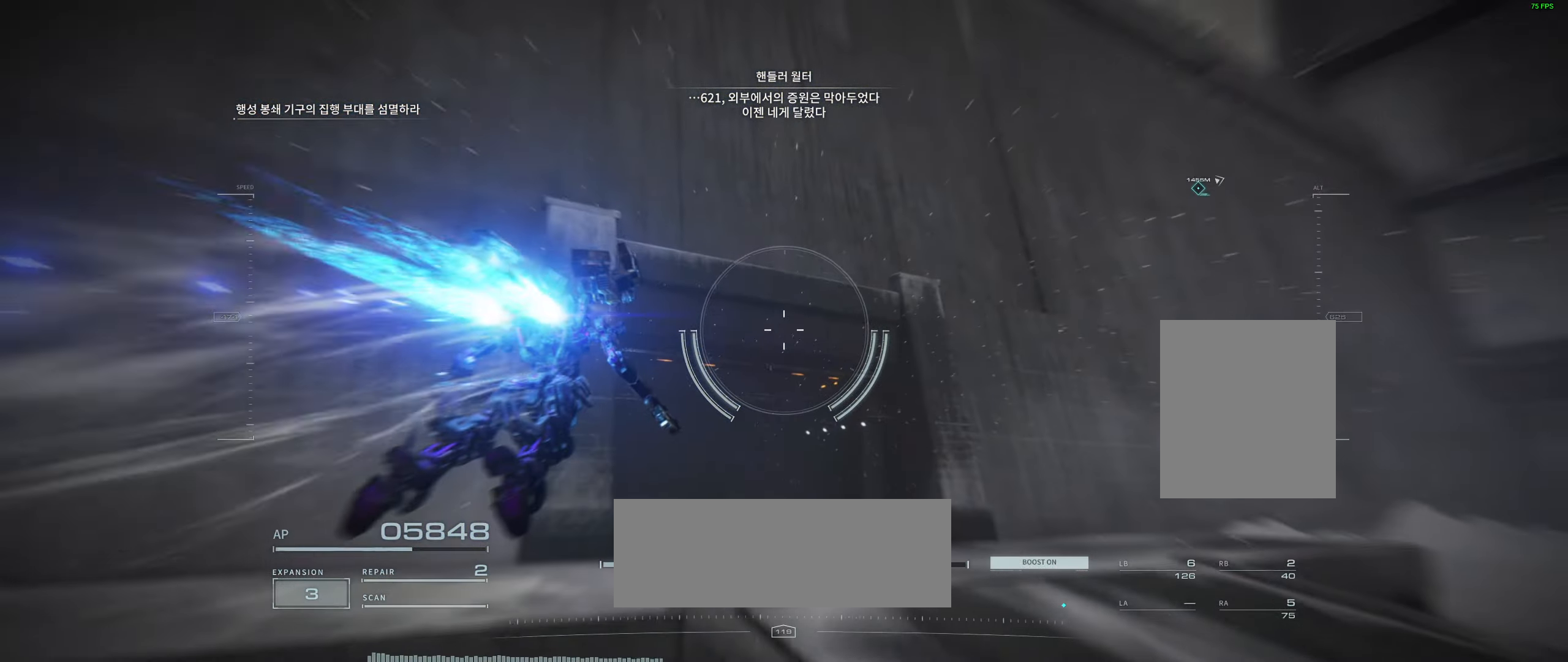
{"buttons": [], "left_stick": "center", "events": []}
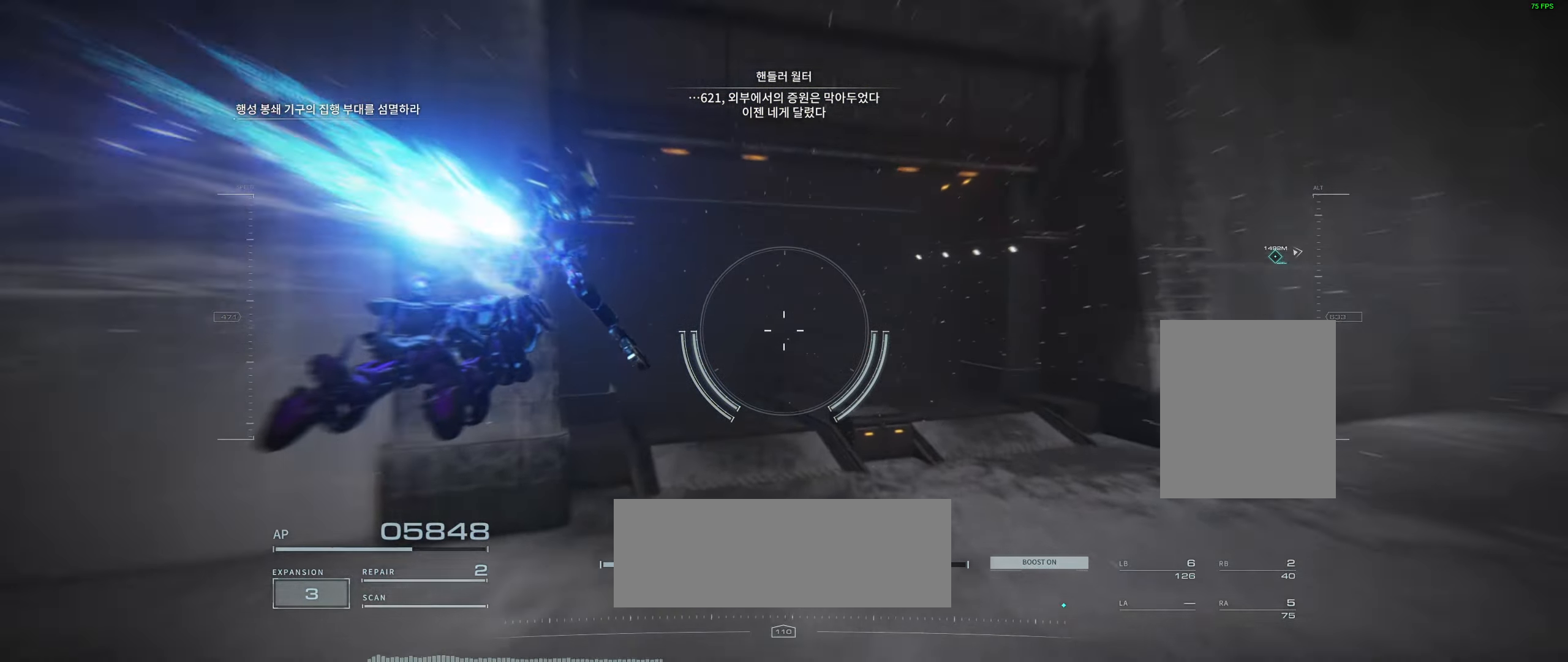
{"buttons": [], "left_stick": "center", "events": [[200, "left_stick", "down"], [350, "left_stick", "center"]]}
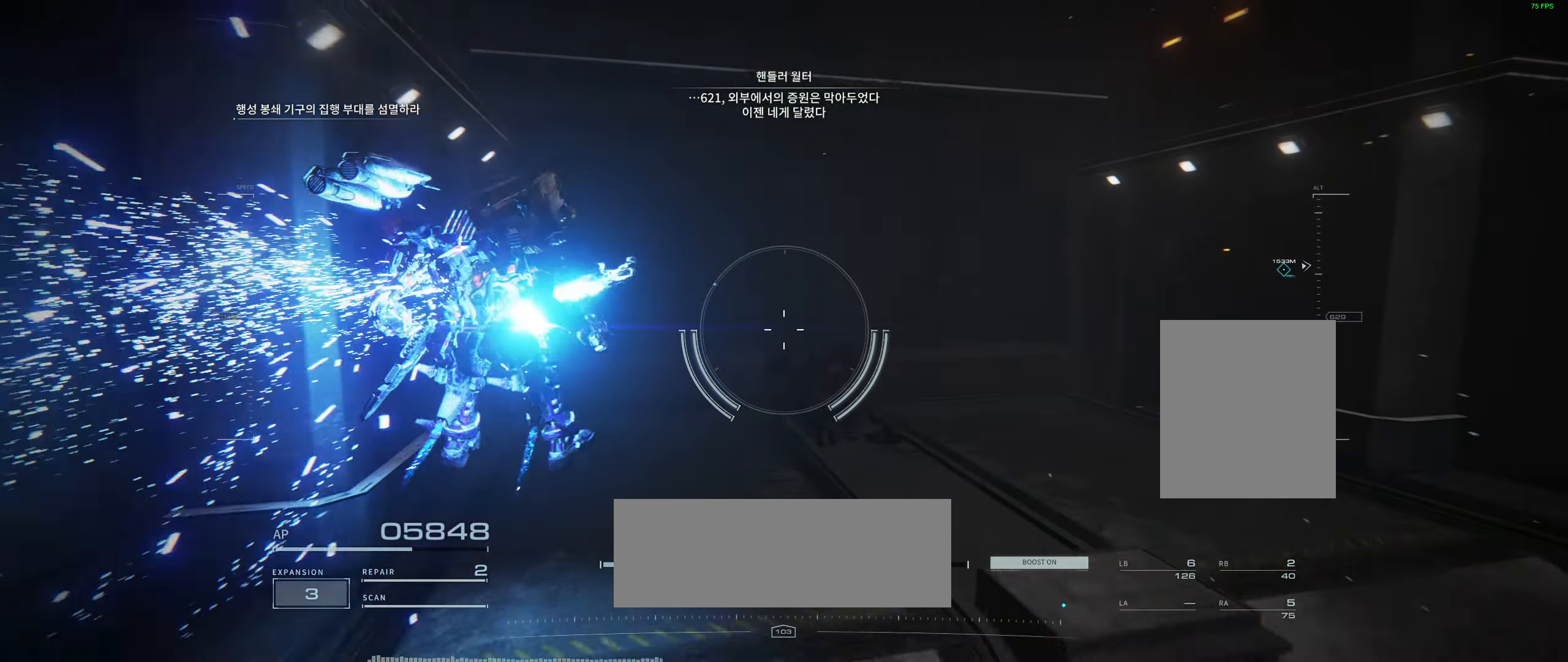
{"buttons": [], "left_stick": "right", "events": [[300, "left_stick", "right"]]}
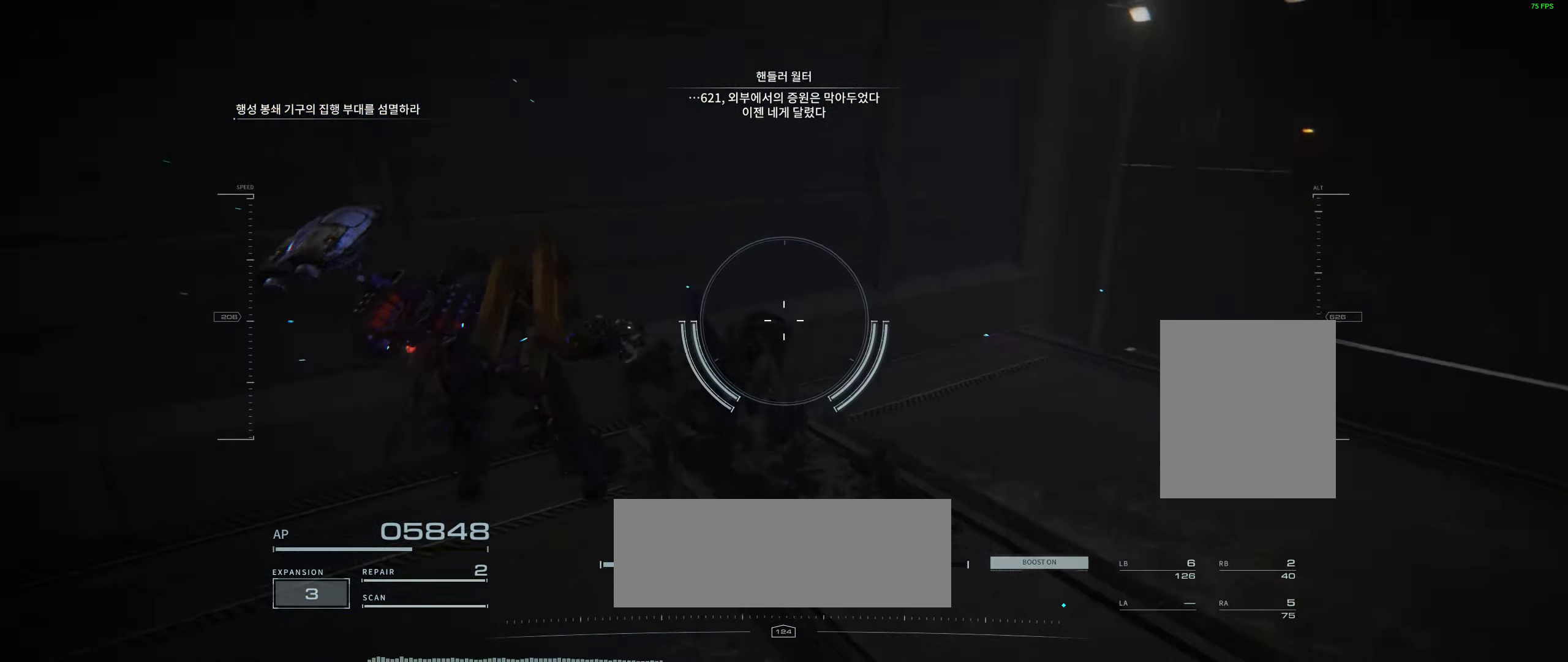
{"buttons": [], "left_stick": "up", "events": [[434, "left_stick", "up"]]}
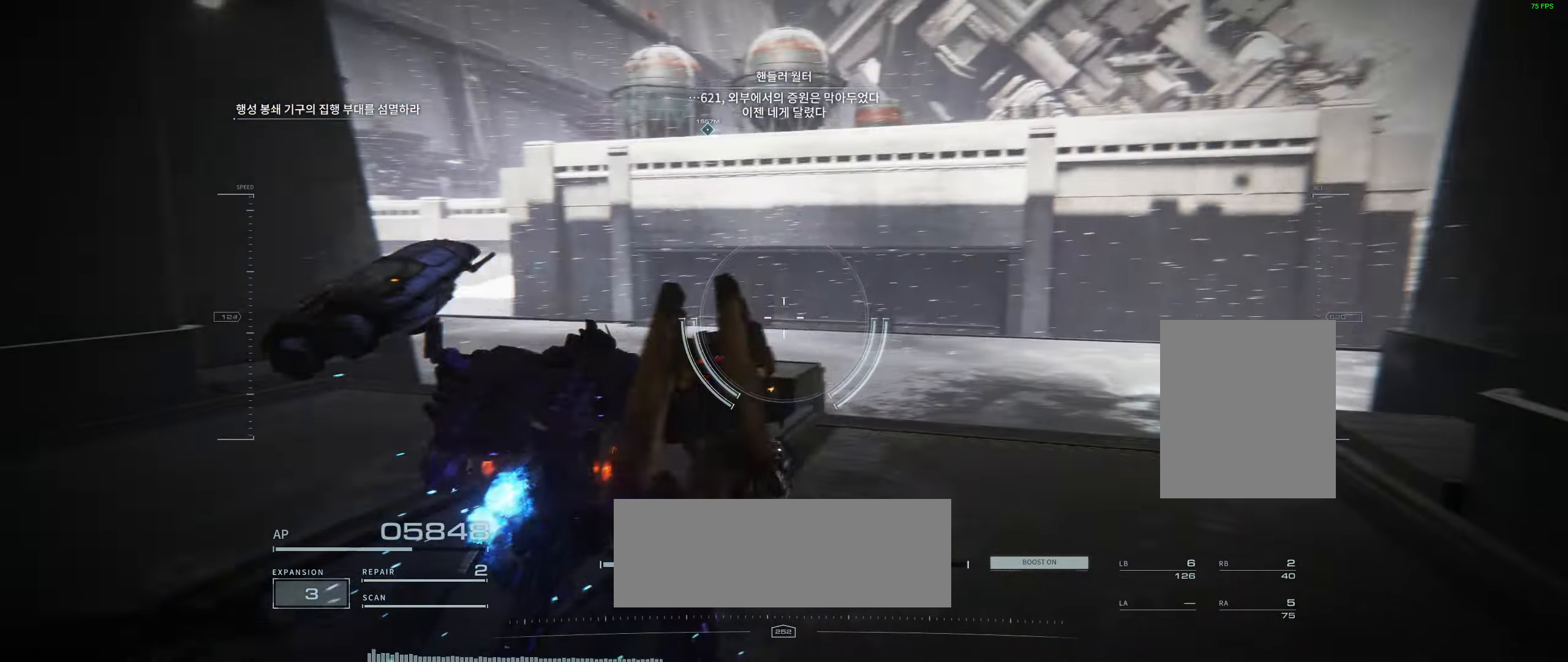
{"buttons": [], "left_stick": "up-left", "events": [[484, "left_stick", "up-left"]]}
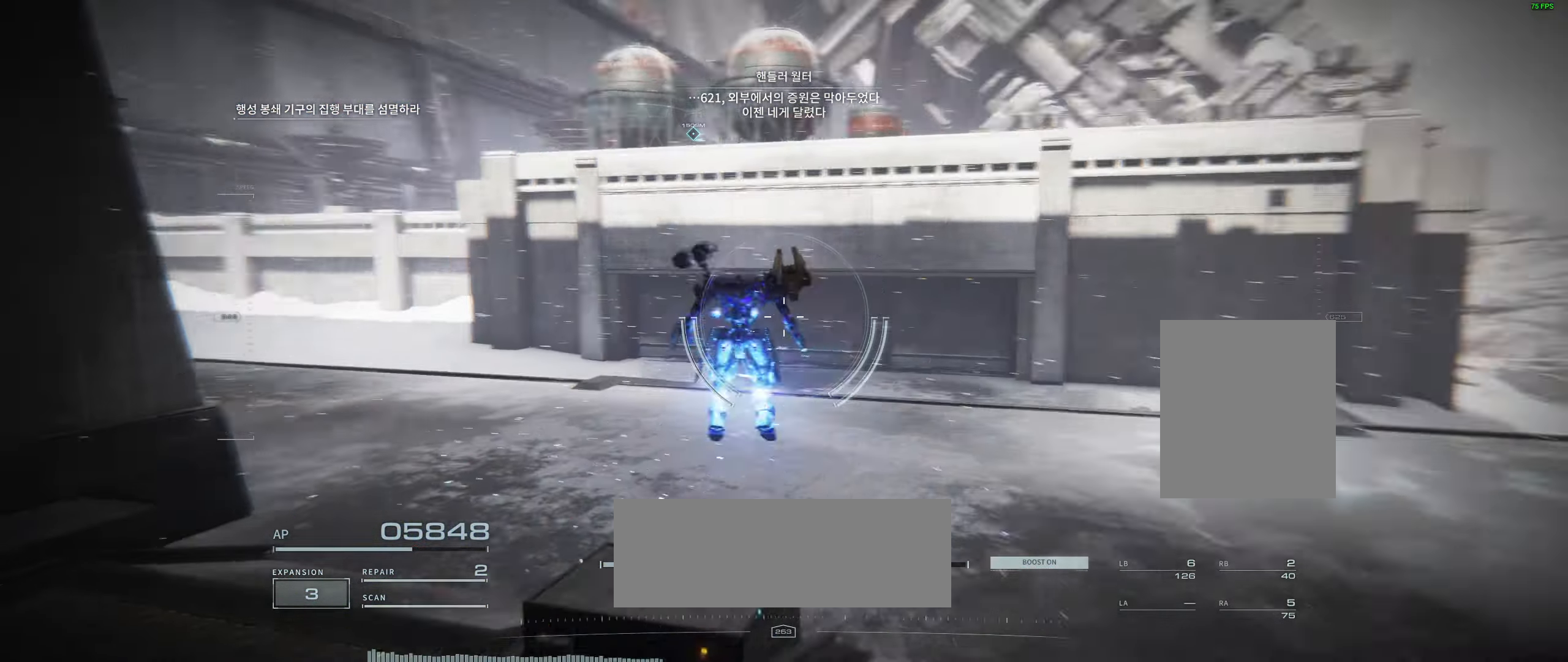
{"buttons": [], "left_stick": "up-left", "events": []}
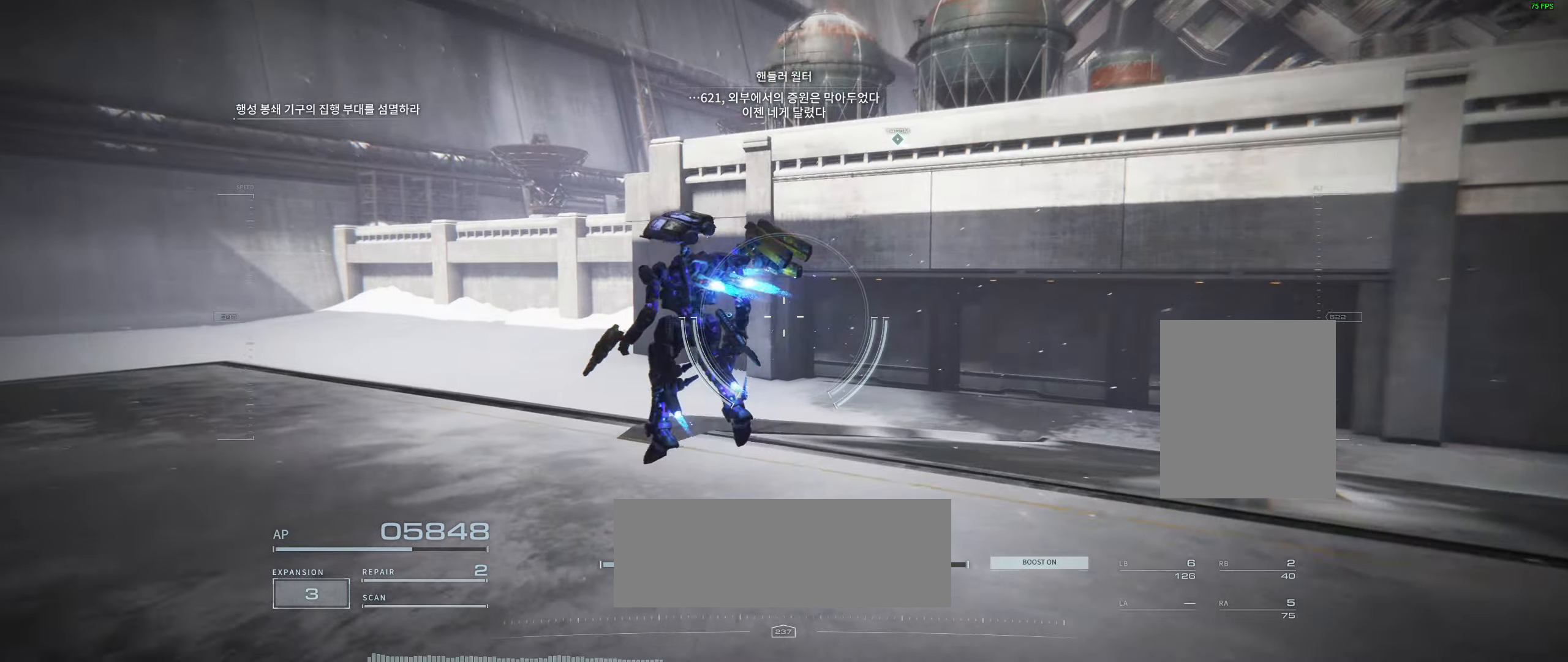
{"buttons": [], "left_stick": "up-left", "events": []}
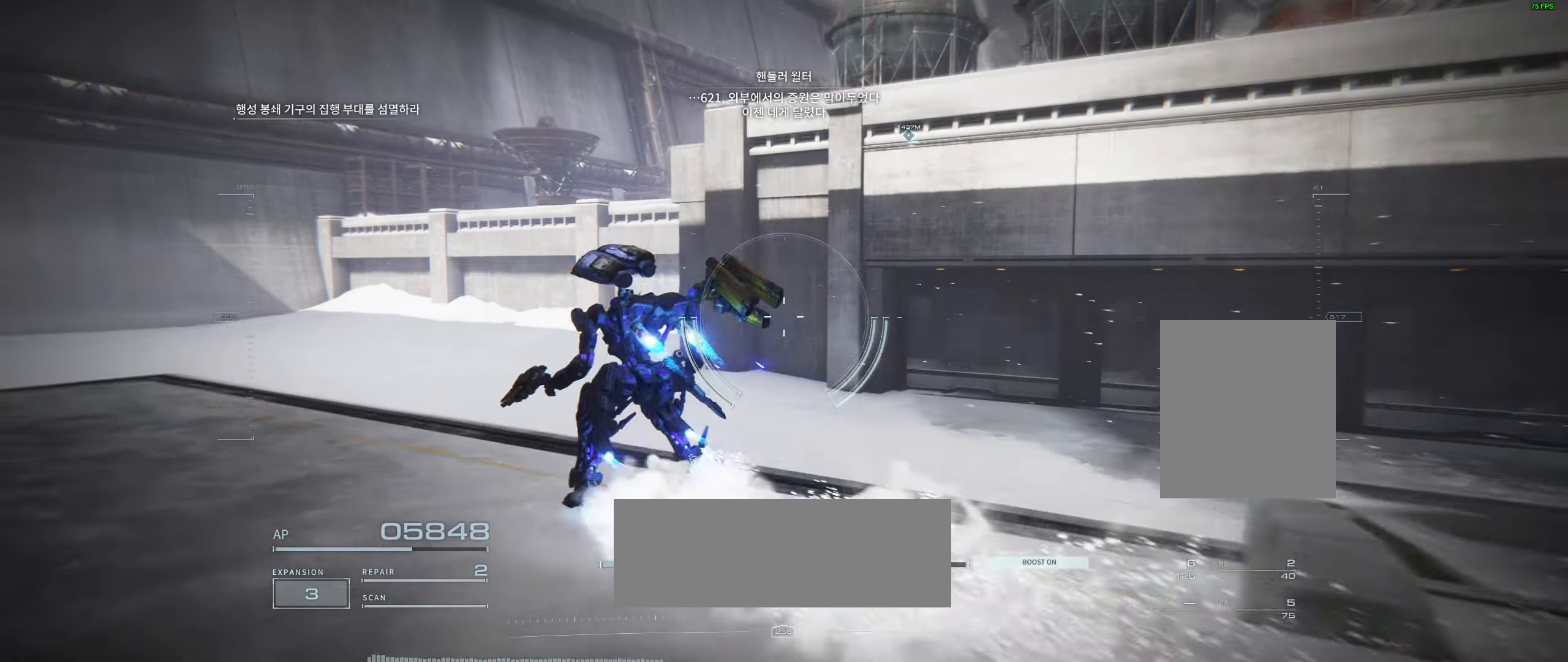
{"buttons": [], "left_stick": "up", "events": [[283, "left_stick", "up"]]}
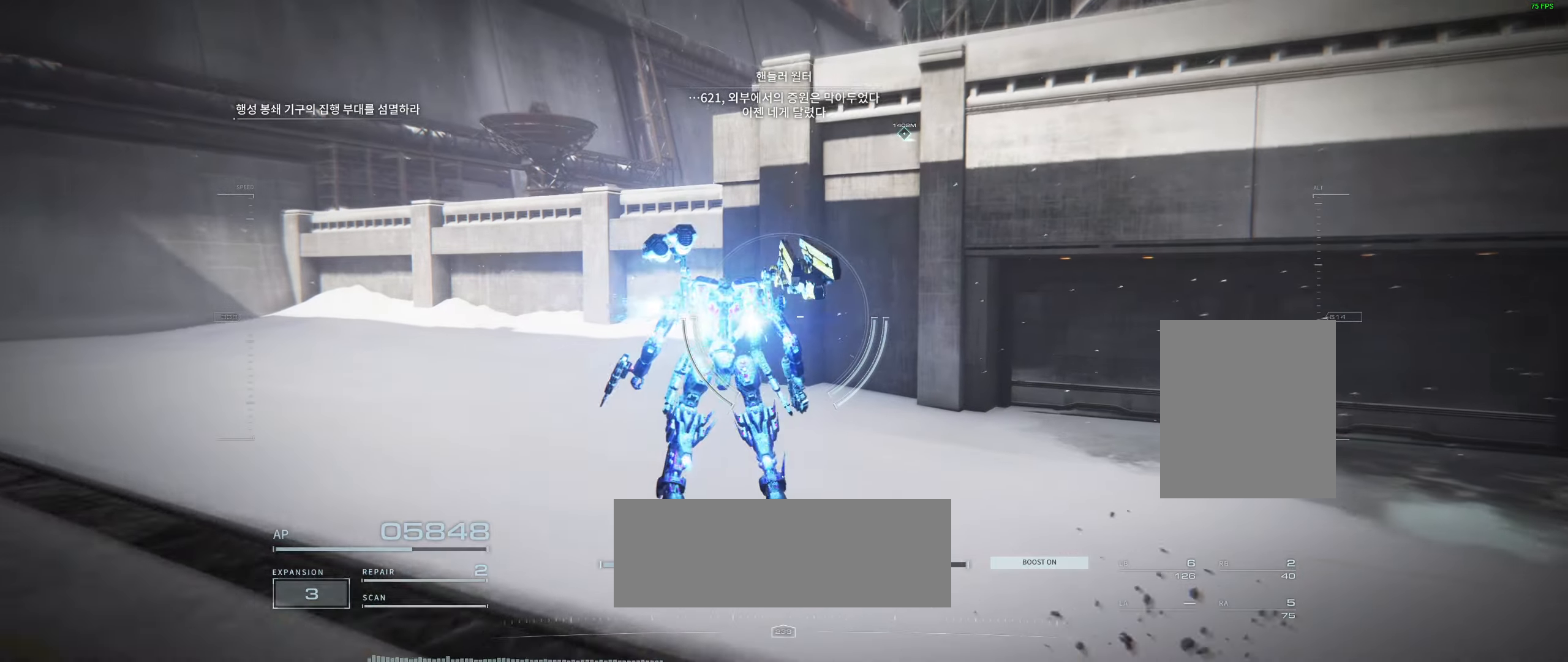
{"buttons": [], "left_stick": "up", "events": []}
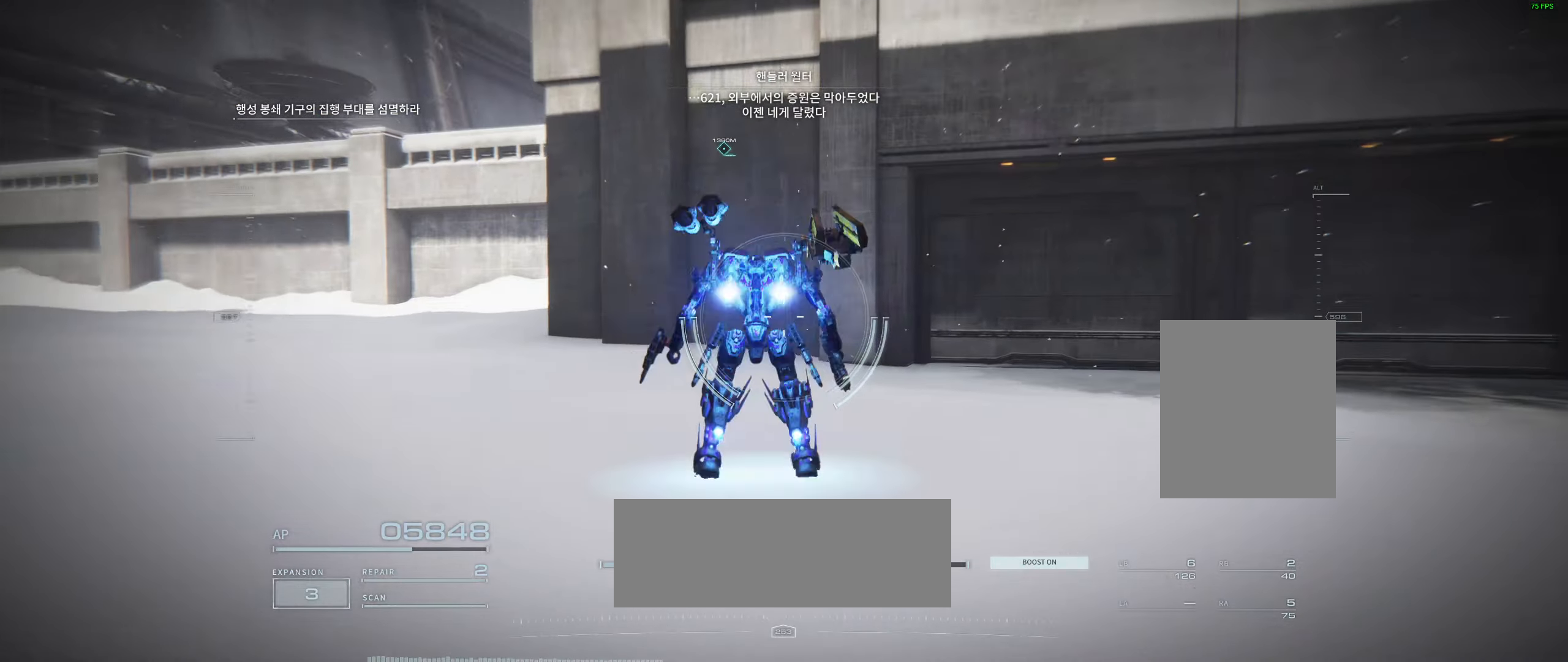
{"buttons": [], "left_stick": "up-left", "events": [[233, "left_stick", "up-left"]]}
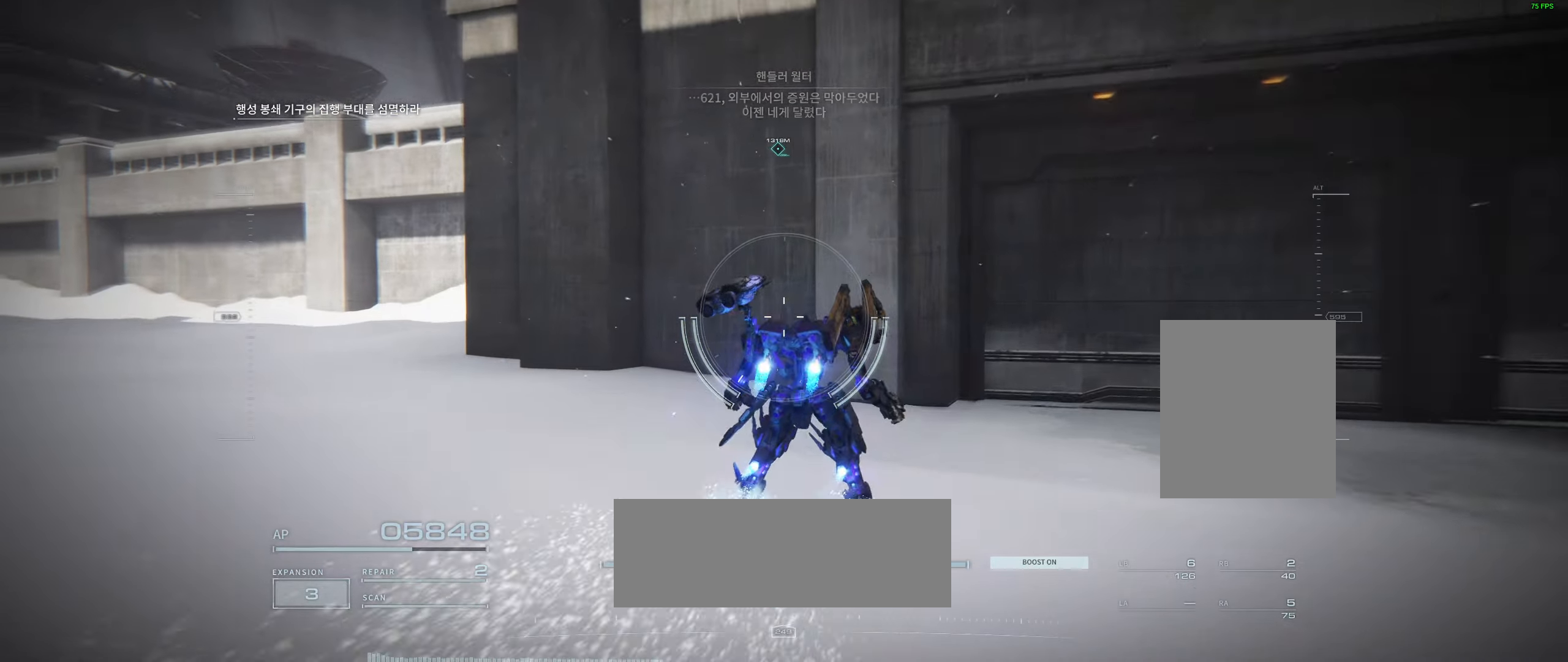
{"buttons": [], "left_stick": "up-left", "events": [[116, "left_stick", "left"], [450, "left_stick", "up-left"]]}
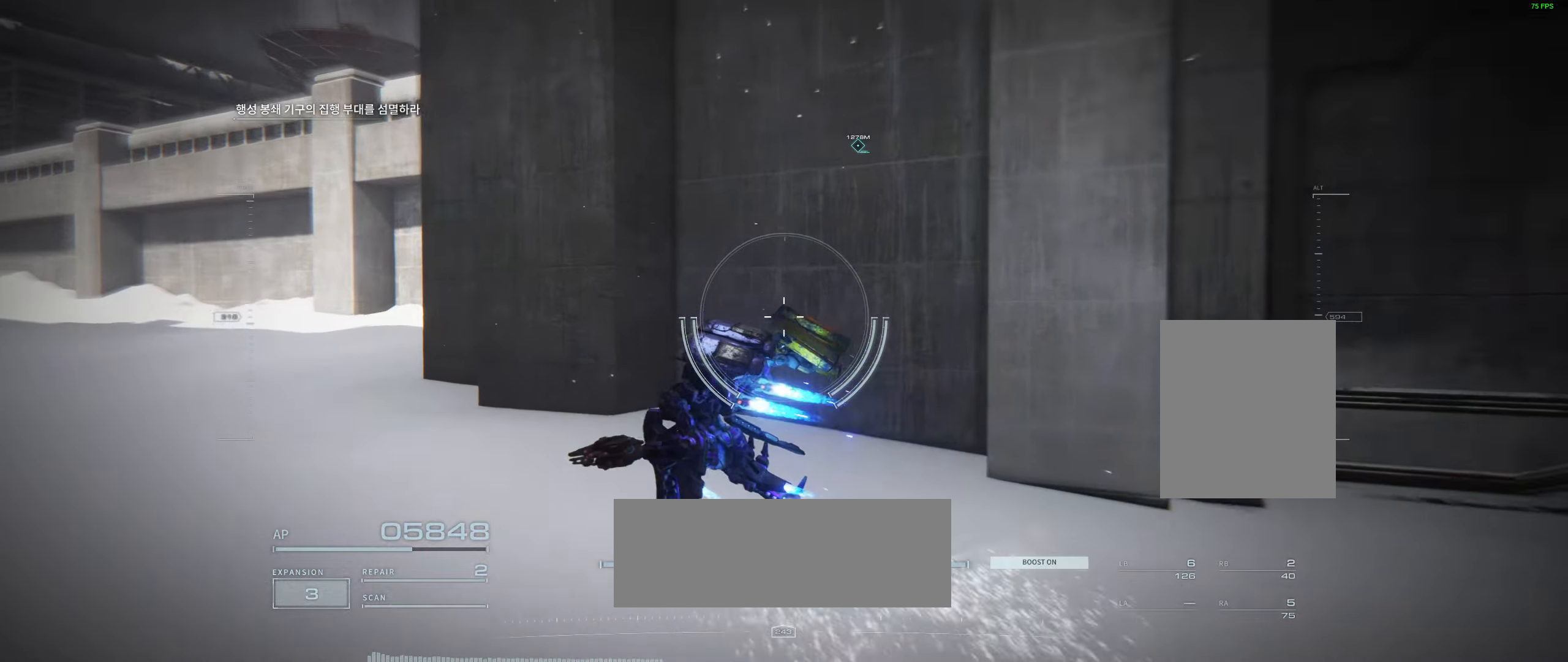
{"buttons": [], "left_stick": "up-left", "events": []}
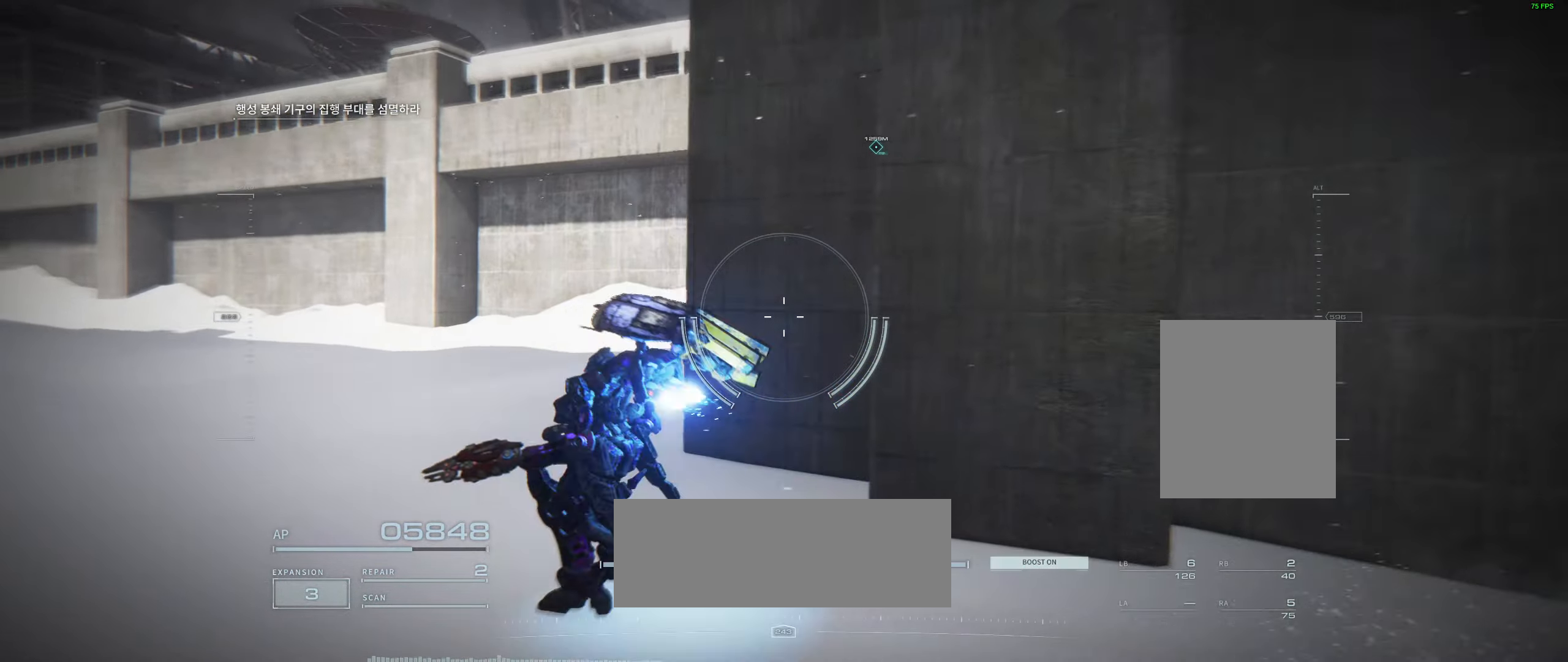
{"buttons": [], "left_stick": "up", "events": [[150, "left_stick", "up"]]}
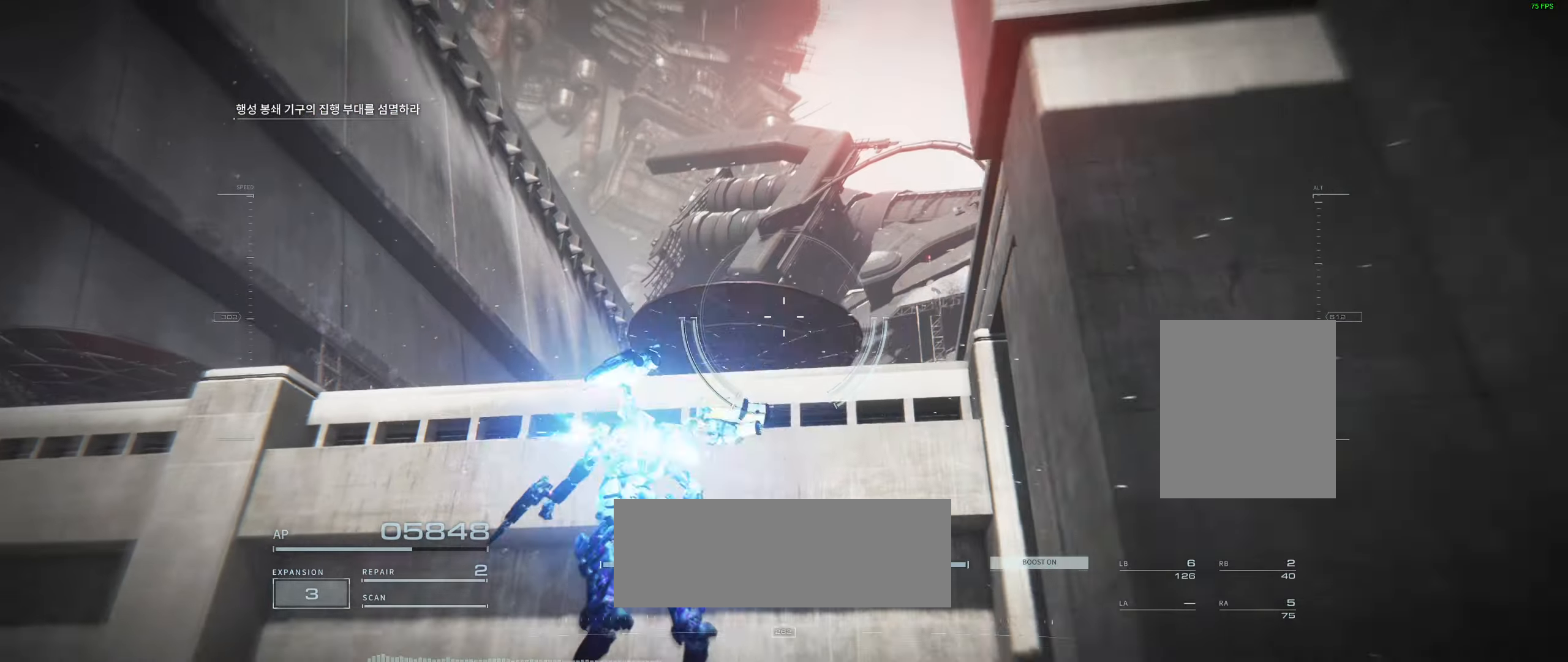
{"buttons": [], "left_stick": "up", "events": []}
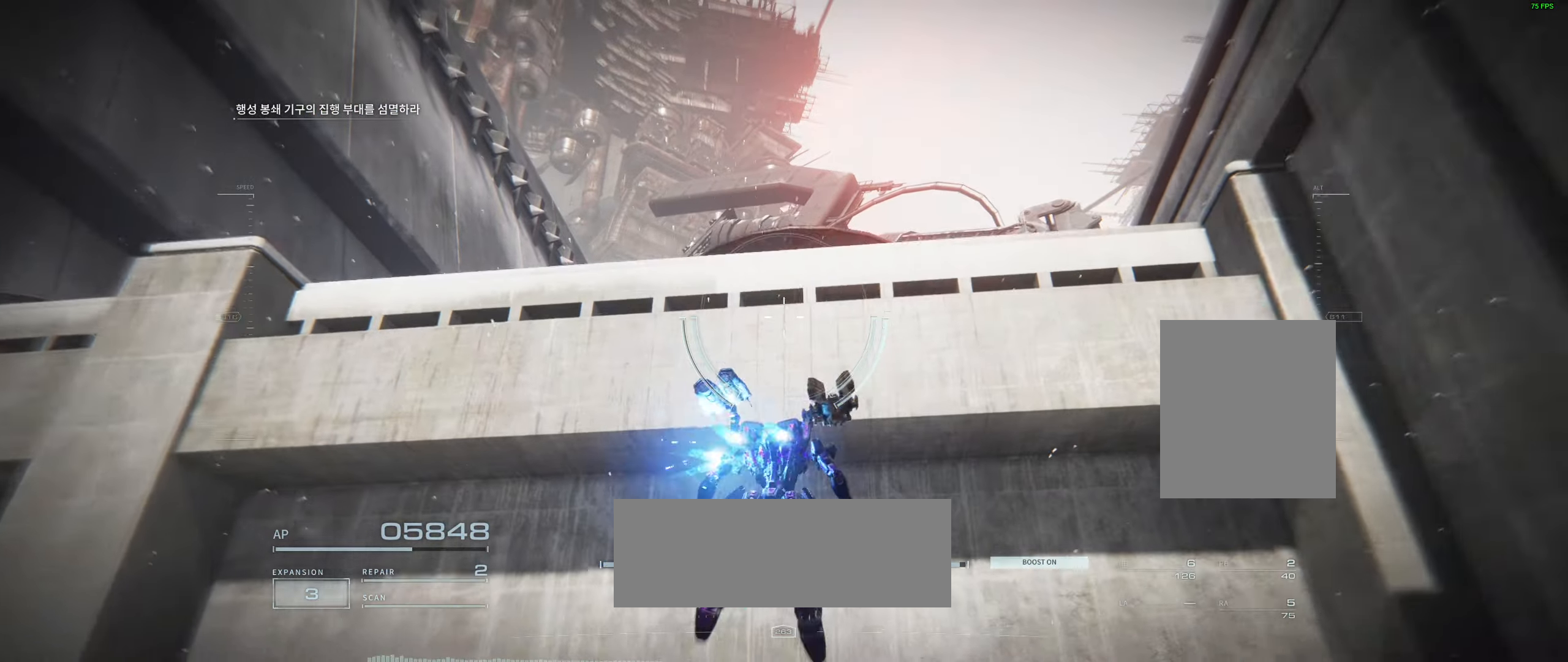
{"buttons": [], "left_stick": "center", "events": [[50, "left_stick", "center"]]}
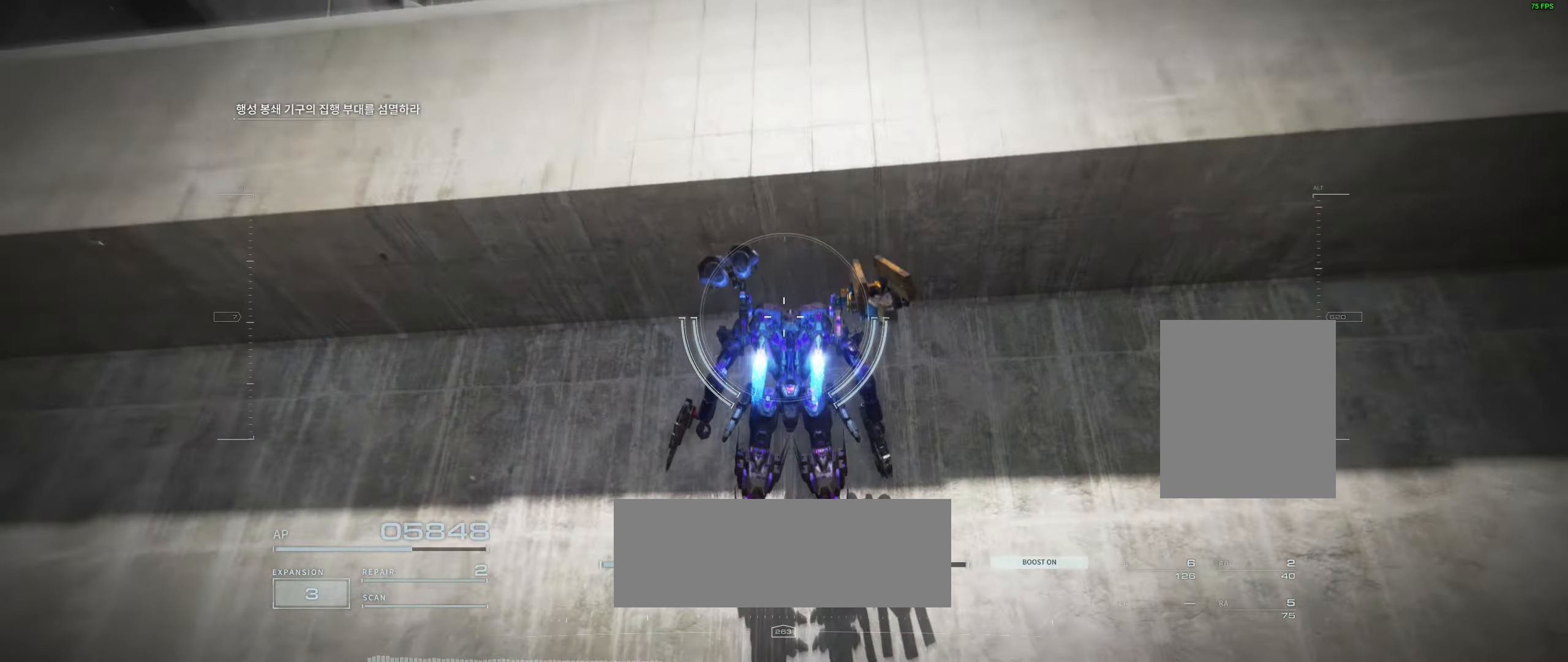
{"buttons": [], "left_stick": "down", "events": [[233, "left_stick", "down"]]}
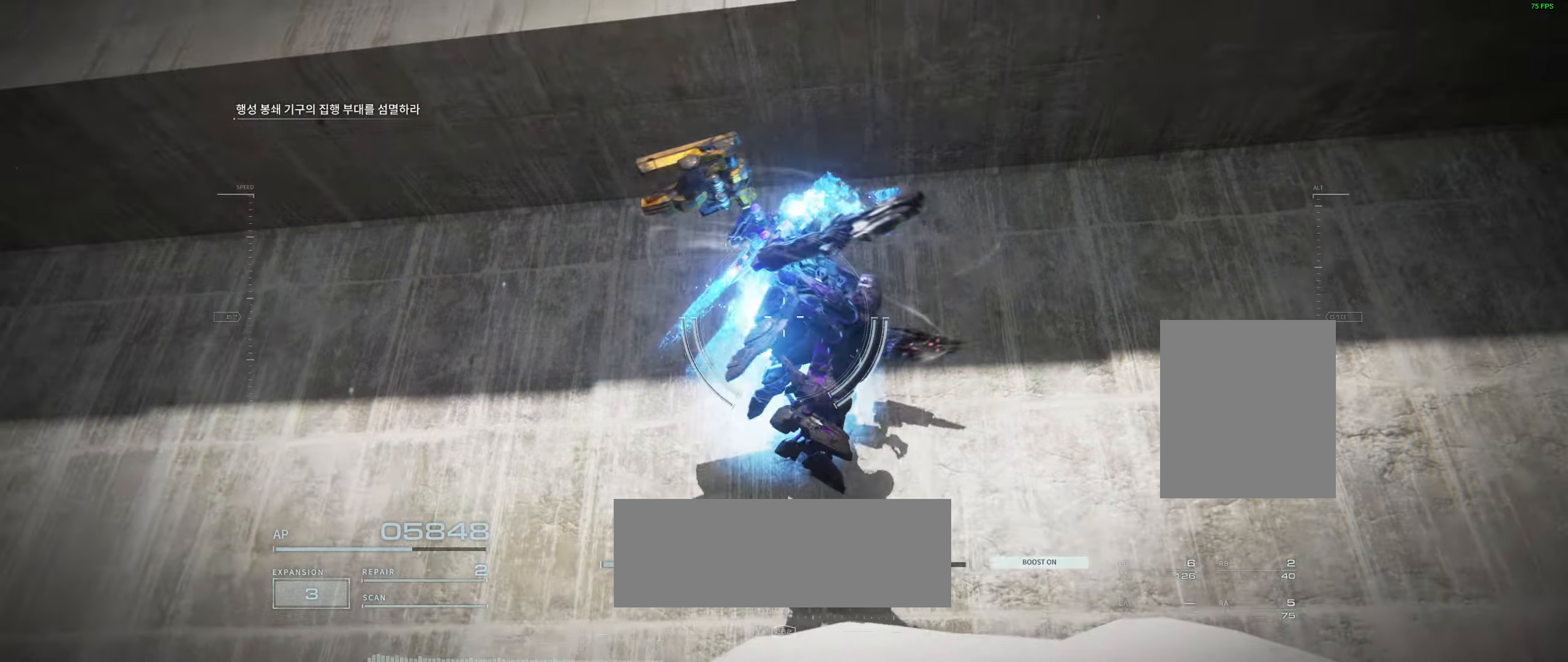
{"buttons": [], "left_stick": "down", "events": []}
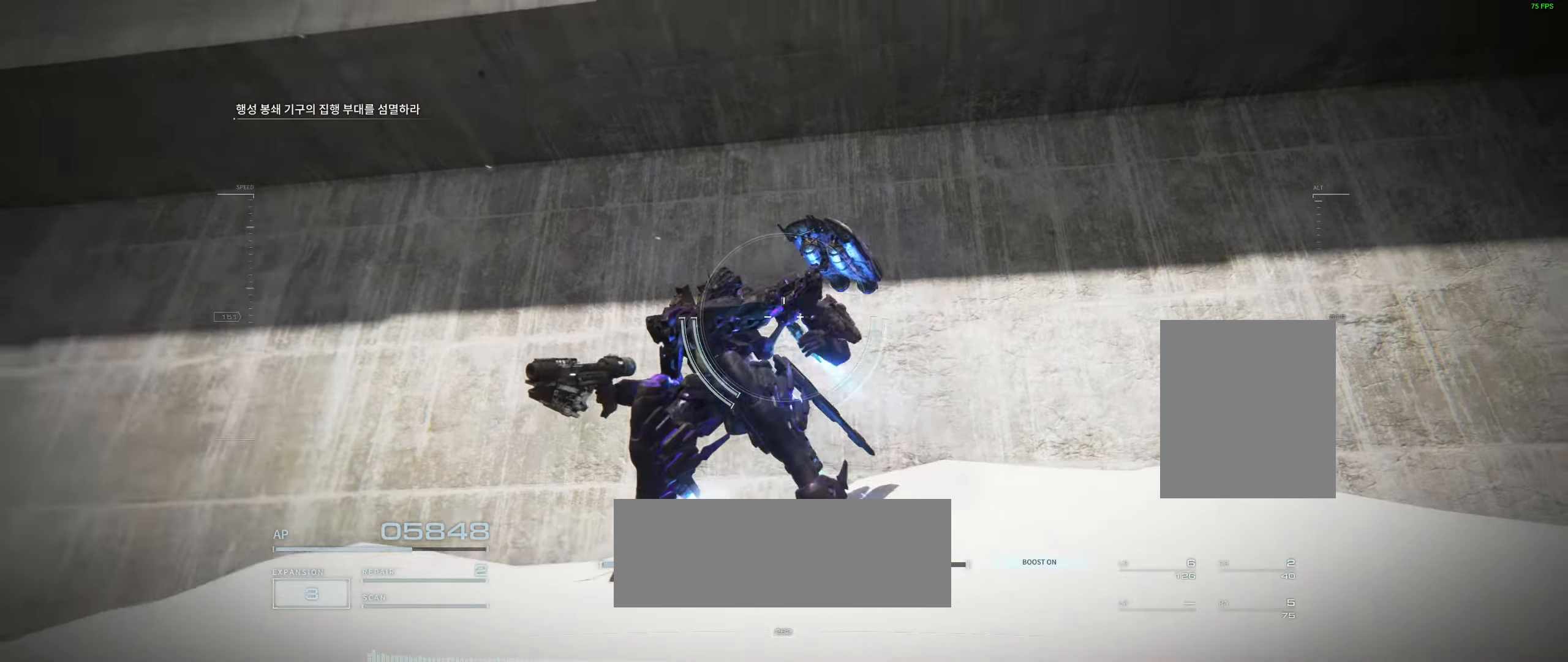
{"buttons": [], "left_stick": "center", "events": [[133, "left_stick", "left"], [183, "left_stick", "center"]]}